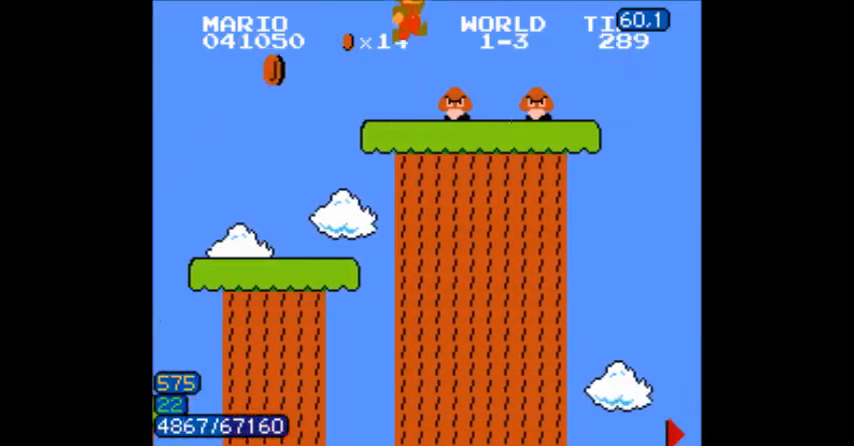
Gameplay with a controller (Nintendo layout); each line is a JSON object with the inputs held at the frame after it. "events" lists button and stick changes between this image and that frame as [ms after this image, input, new state], when the widget could be followed in between. Not read: L3 R3.
{"buttons": ["B", "DPAD_RIGHT"], "events": [[100, "A", "up"]]}
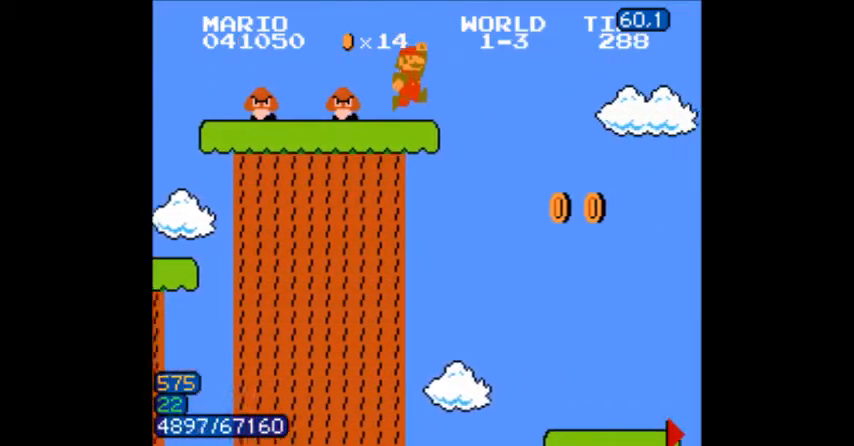
{"buttons": ["B", "DPAD_RIGHT"], "events": [[100, "A", "down"], [233, "A", "up"]]}
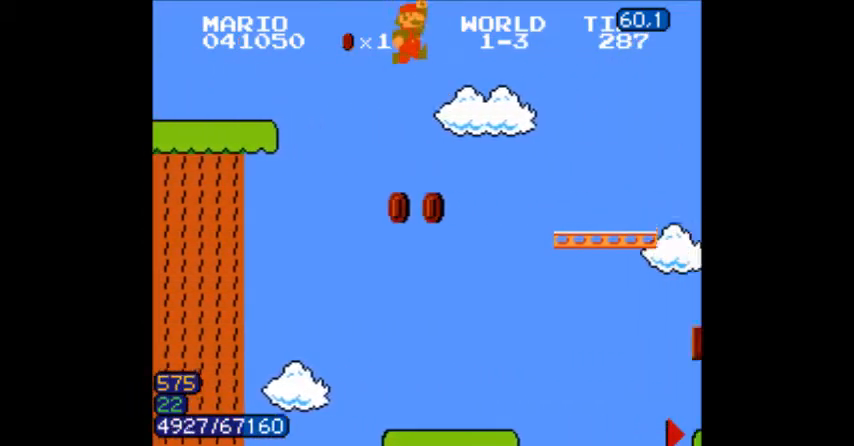
{"buttons": ["B"], "events": [[467, "DPAD_RIGHT", "up"]]}
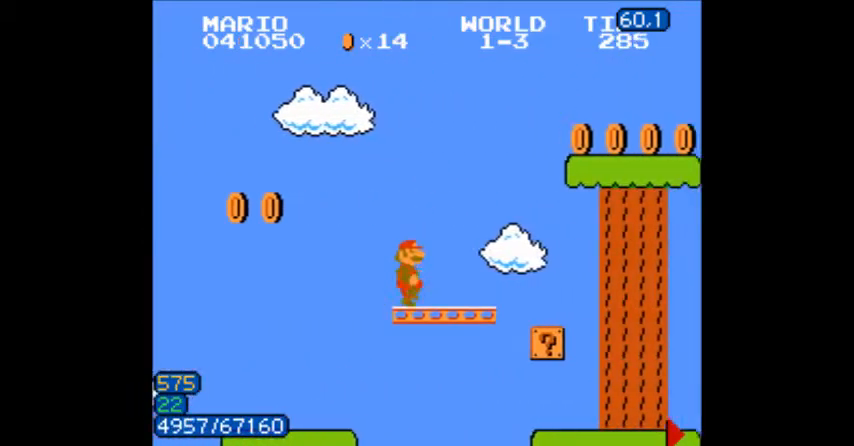
{"buttons": ["B", "DPAD_DOWN", "DPAD_RIGHT"], "events": [[33, "DPAD_RIGHT", "down"], [133, "DPAD_LEFT", "down"], [133, "DPAD_RIGHT", "up"], [167, "DPAD_DOWN", "down"], [200, "DPAD_LEFT", "up"], [333, "DPAD_RIGHT", "down"]]}
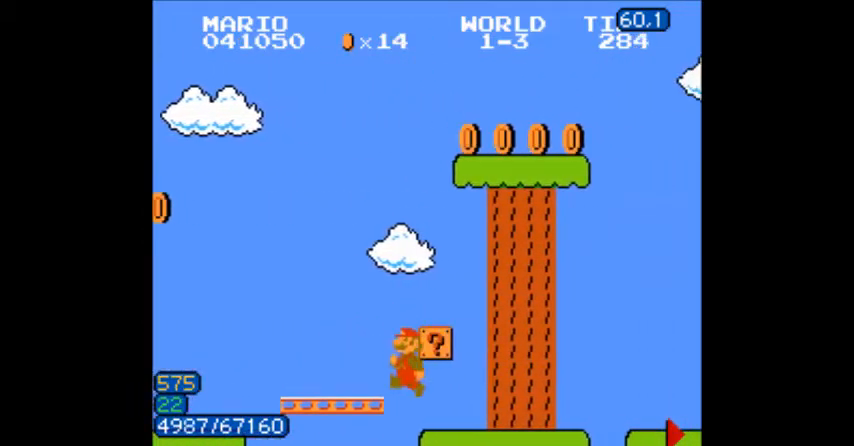
{"buttons": ["A", "B"], "events": [[134, "DPAD_RIGHT", "up"], [167, "A", "down"], [200, "A", "up"], [267, "DPAD_RIGHT", "down"], [301, "DPAD_RIGHT", "up"], [334, "DPAD_LEFT", "down"], [434, "A", "down"], [434, "DPAD_DOWN", "up"], [501, "DPAD_LEFT", "up"]]}
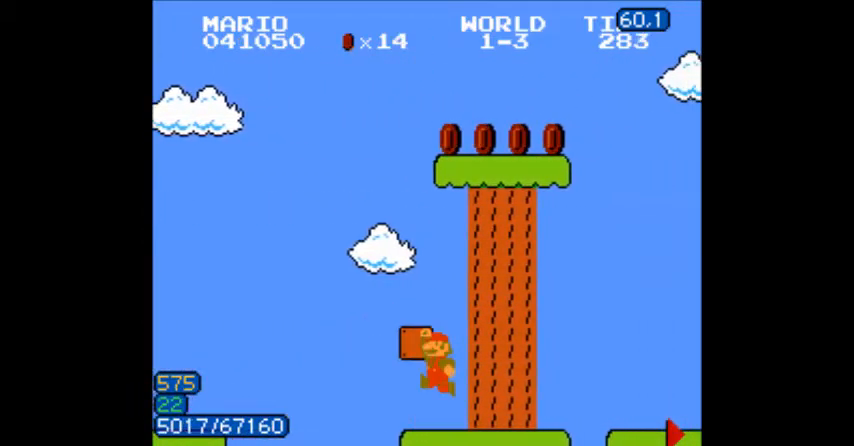
{"buttons": ["B"], "events": [[33, "DPAD_RIGHT", "down"], [100, "A", "up"], [133, "DPAD_RIGHT", "up"], [167, "DPAD_RIGHT", "down"], [233, "DPAD_RIGHT", "up"], [267, "B", "up"], [400, "B", "down"]]}
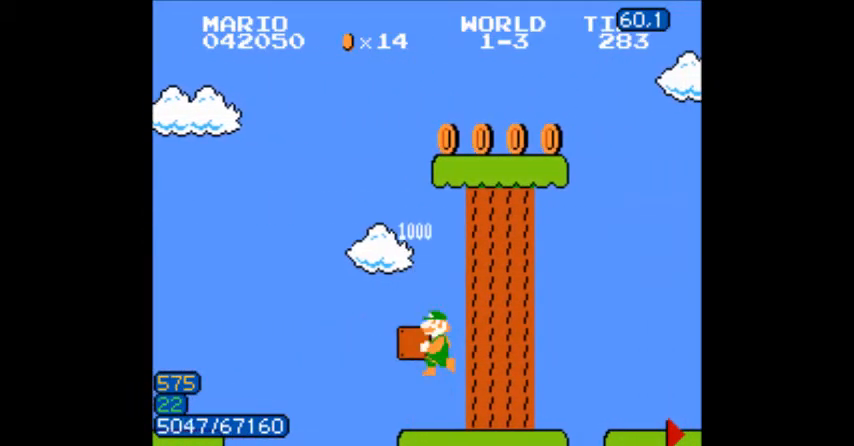
{"buttons": ["B", "DPAD_RIGHT"], "events": [[501, "DPAD_RIGHT", "down"]]}
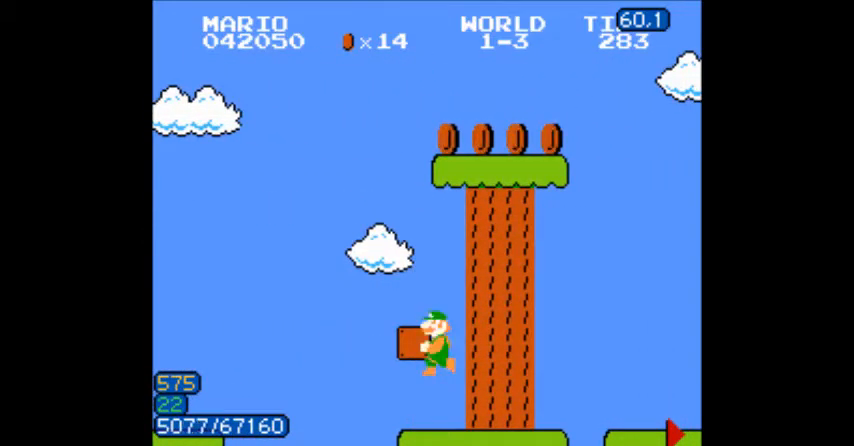
{"buttons": ["B", "DPAD_RIGHT"], "events": [[33, "DPAD_LEFT", "down"], [167, "B", "up"], [233, "DPAD_LEFT", "up"], [267, "B", "down"]]}
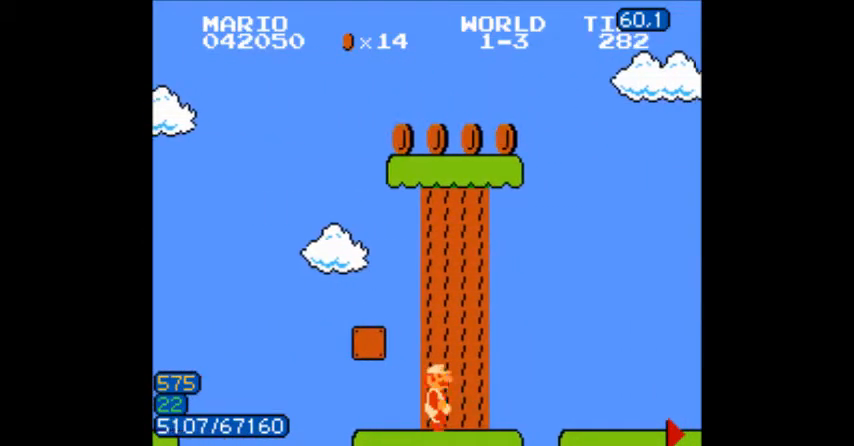
{"buttons": ["B", "DPAD_RIGHT"], "events": []}
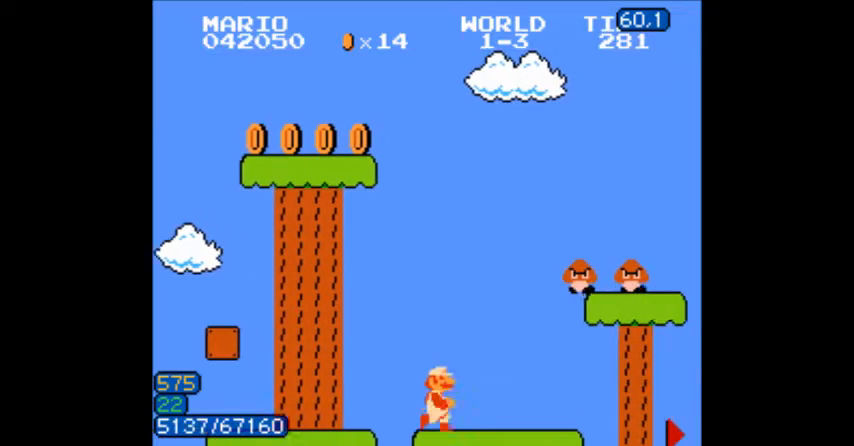
{"buttons": ["B", "DPAD_RIGHT"]}